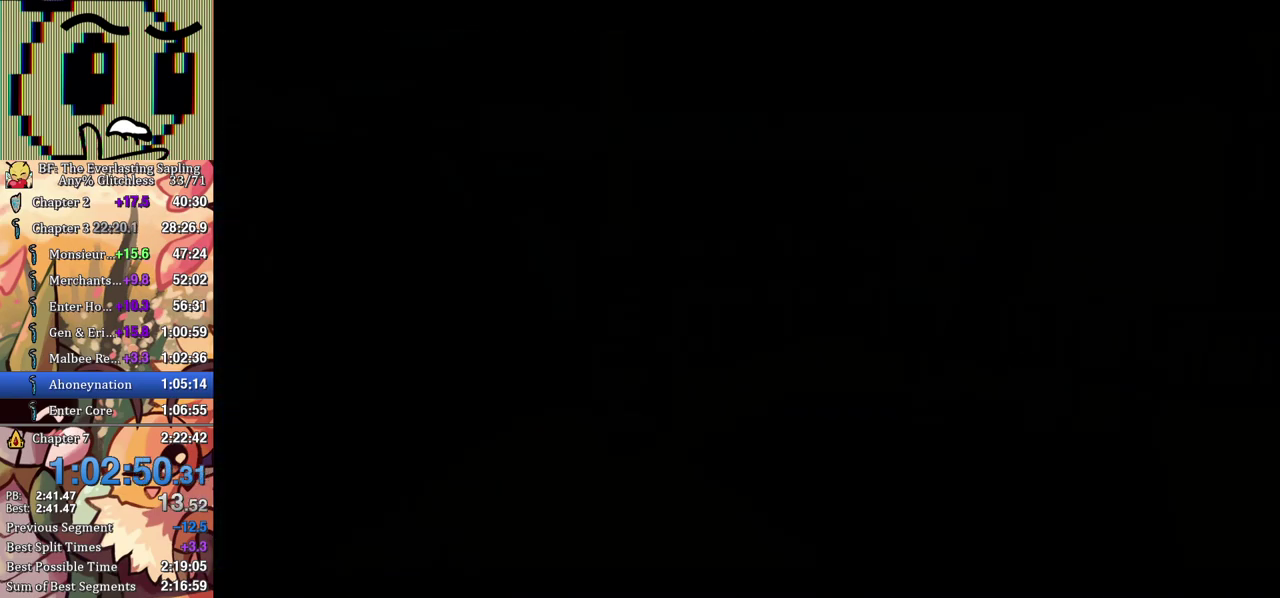
Gameplay with a controller (Xbox layout); each line is a JSON object with the inputs held at the frame after it. "events" lists button and stick changes between this image and that frame as [ms after this image, input, new state], when the widget could be followed in between. Not read: L1 L2 L3 R1 R2 R3.
{"buttons": ["B"], "left_stick": "center", "events": []}
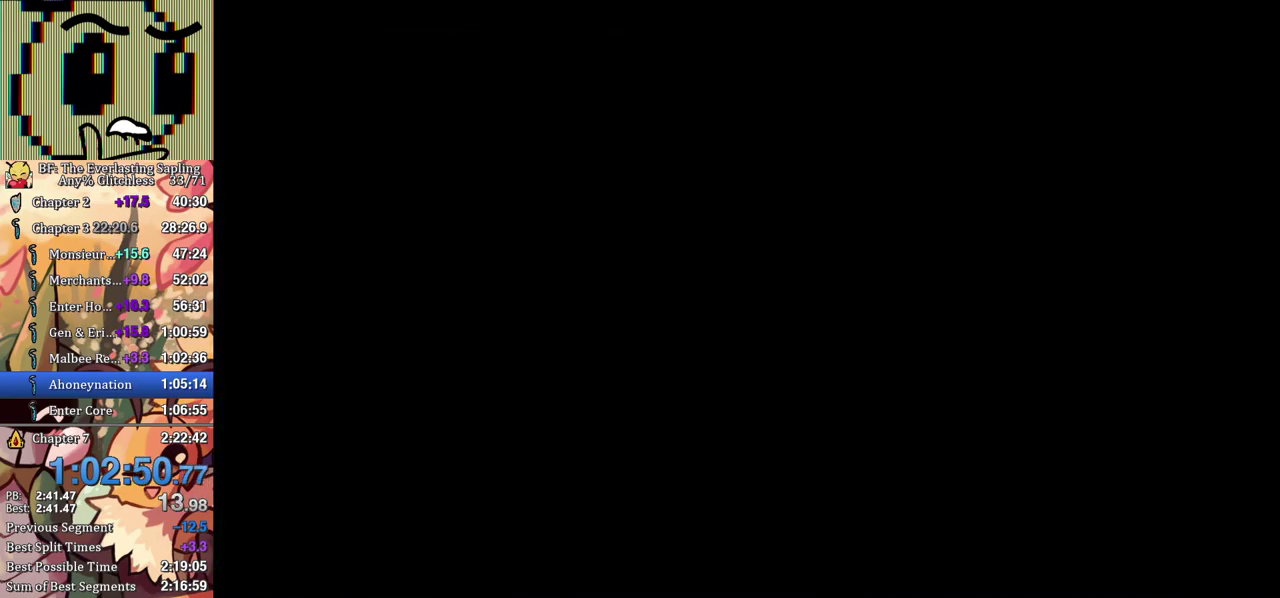
{"buttons": ["B"], "left_stick": "center", "events": []}
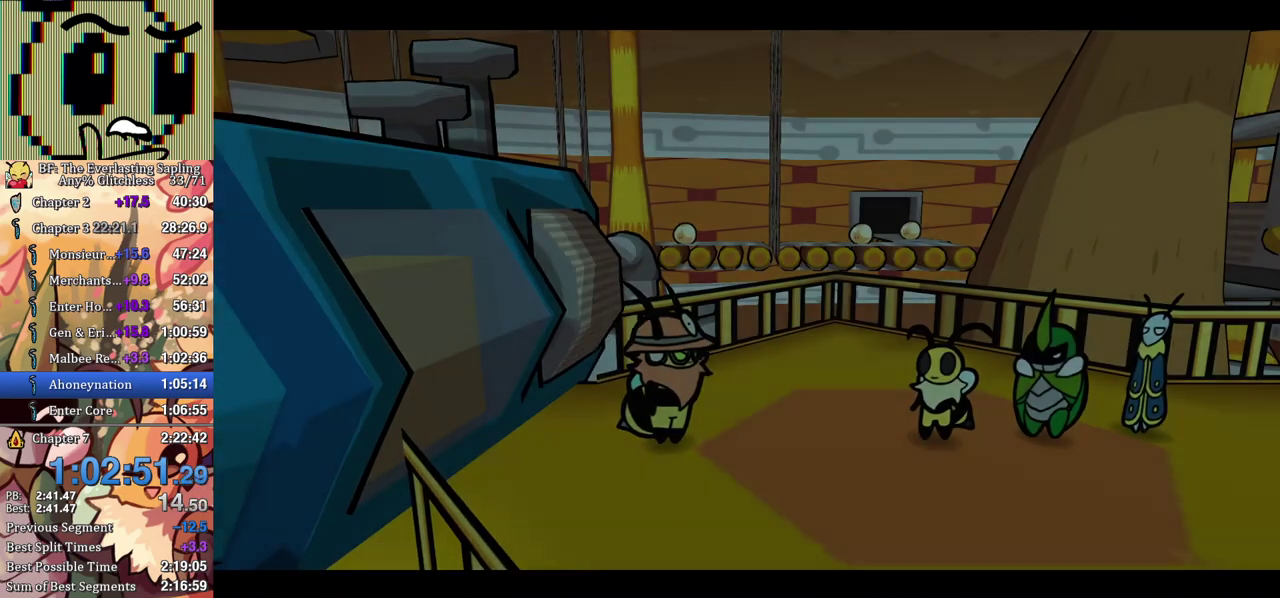
{"buttons": ["B"], "left_stick": "center", "events": []}
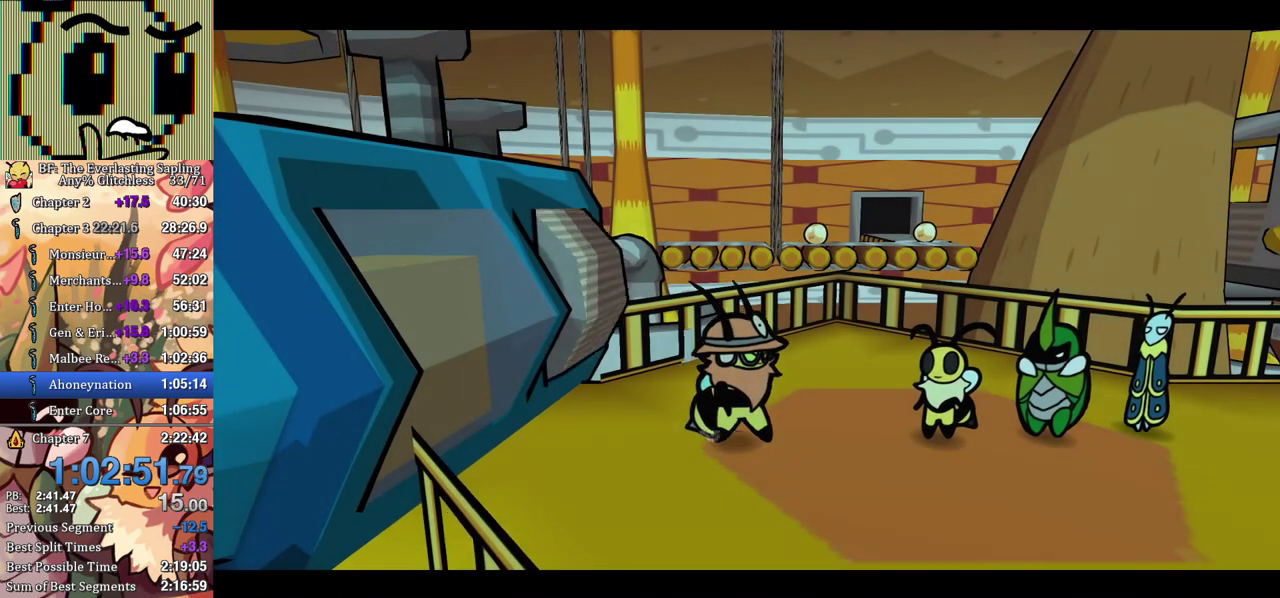
{"buttons": ["B"], "left_stick": "center", "events": []}
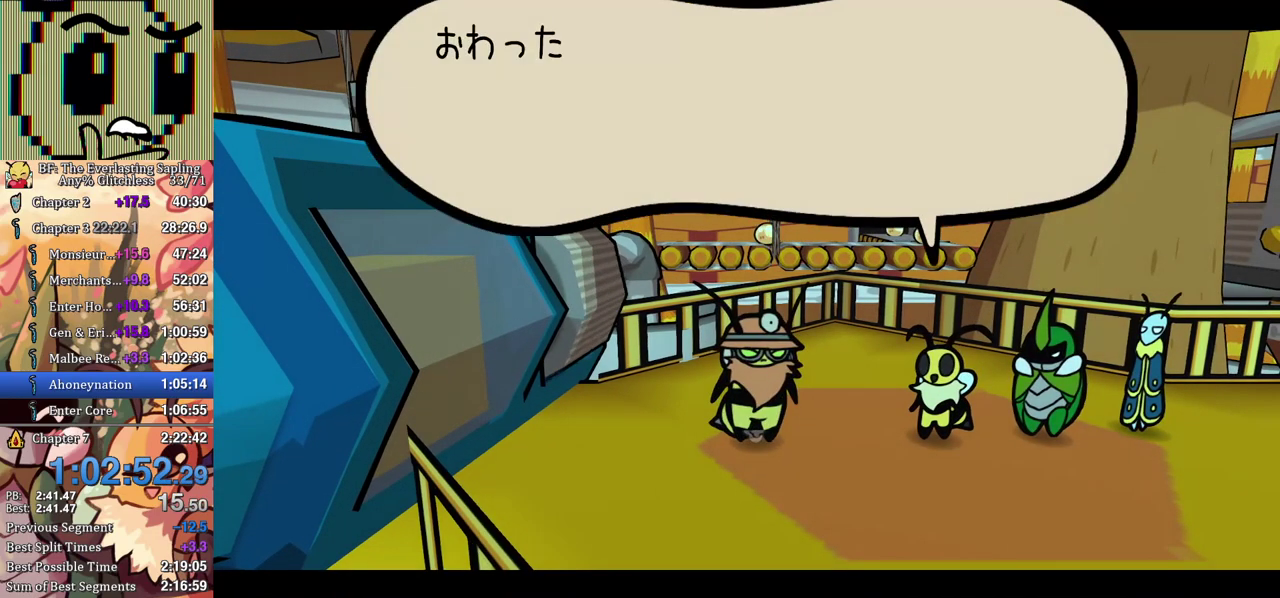
{"buttons": ["B"], "left_stick": "center", "events": []}
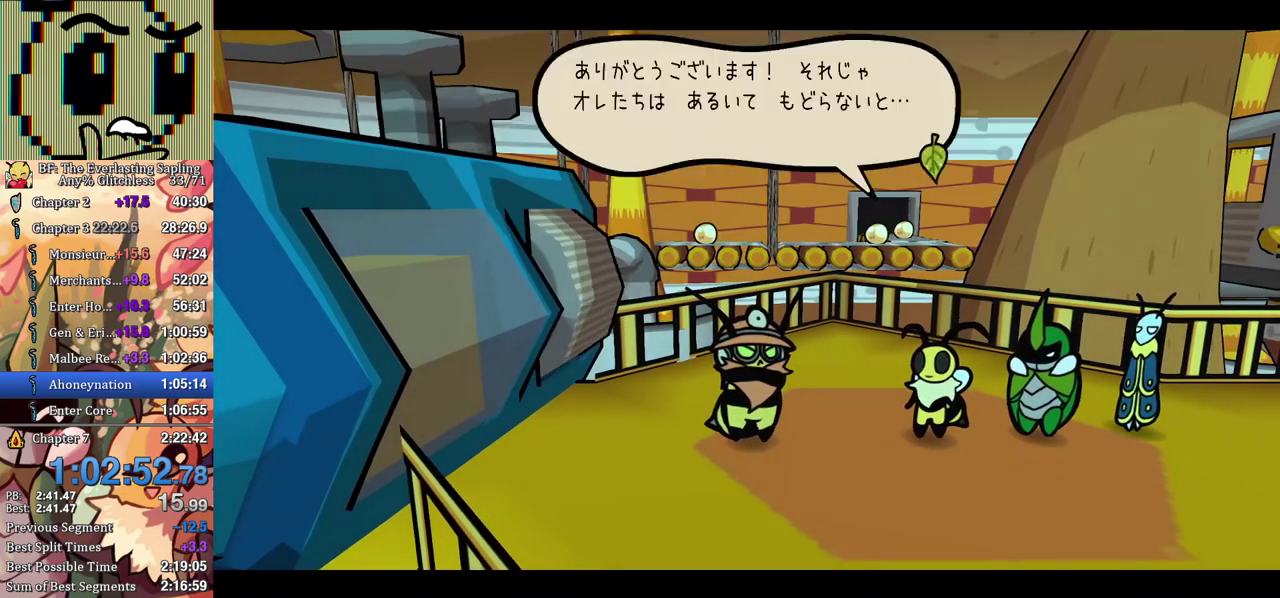
{"buttons": ["B"], "left_stick": "center", "events": []}
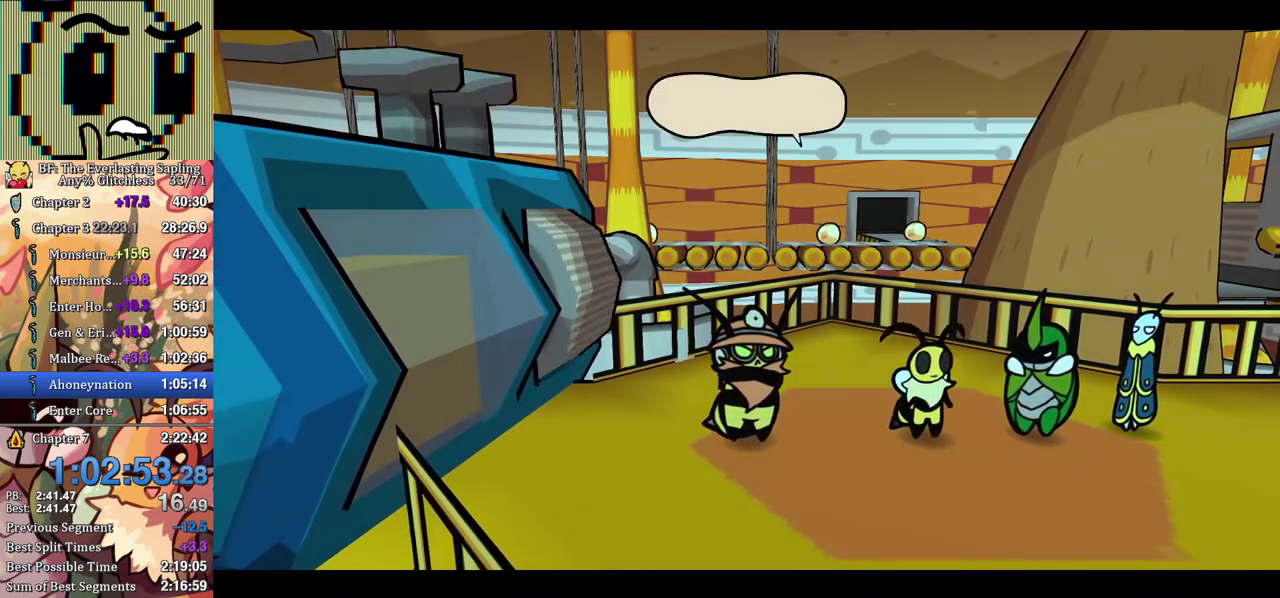
{"buttons": ["B"], "left_stick": "right", "events": [[100, "left_stick", "right"]]}
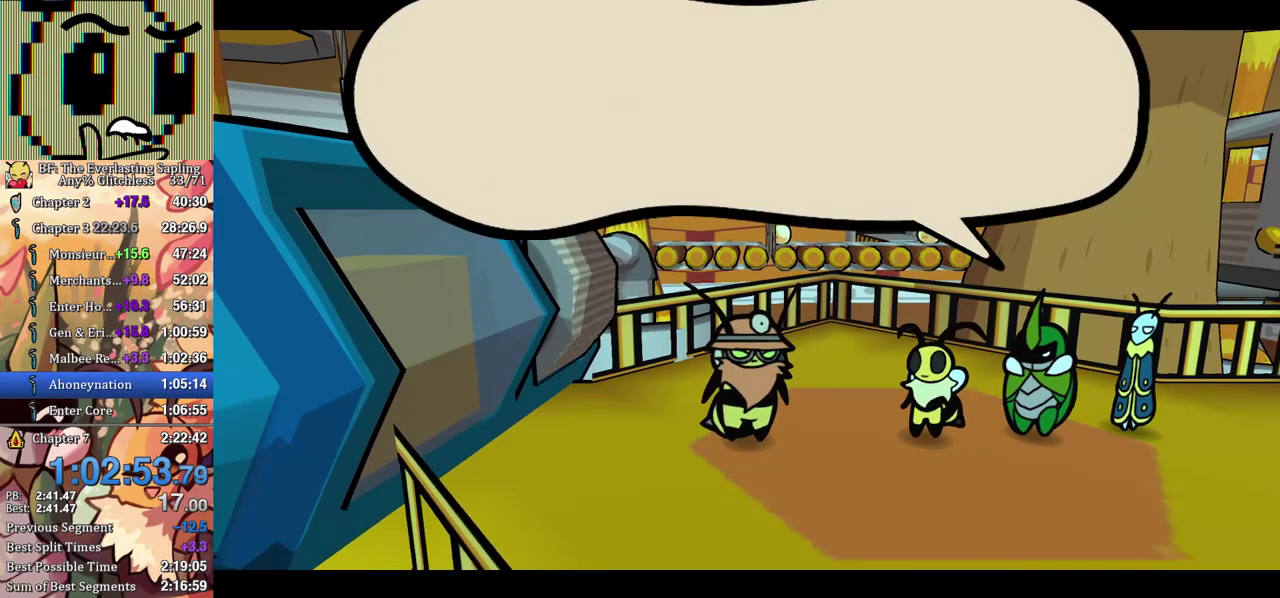
{"buttons": ["B"], "left_stick": "right", "events": []}
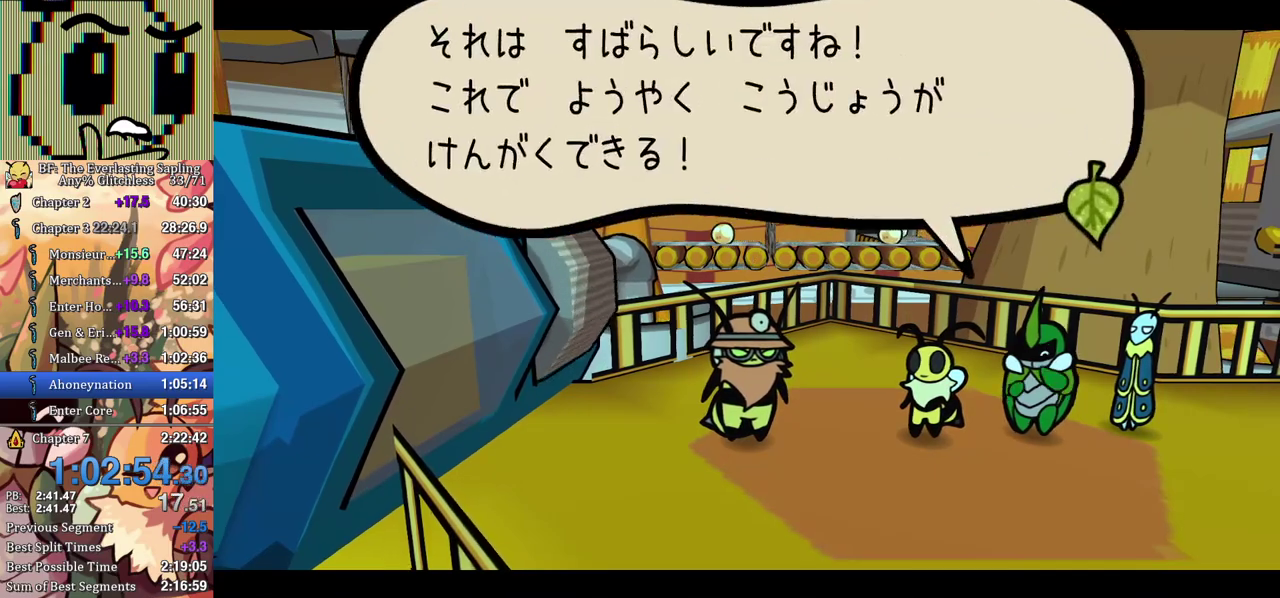
{"buttons": ["B"], "left_stick": "right", "events": []}
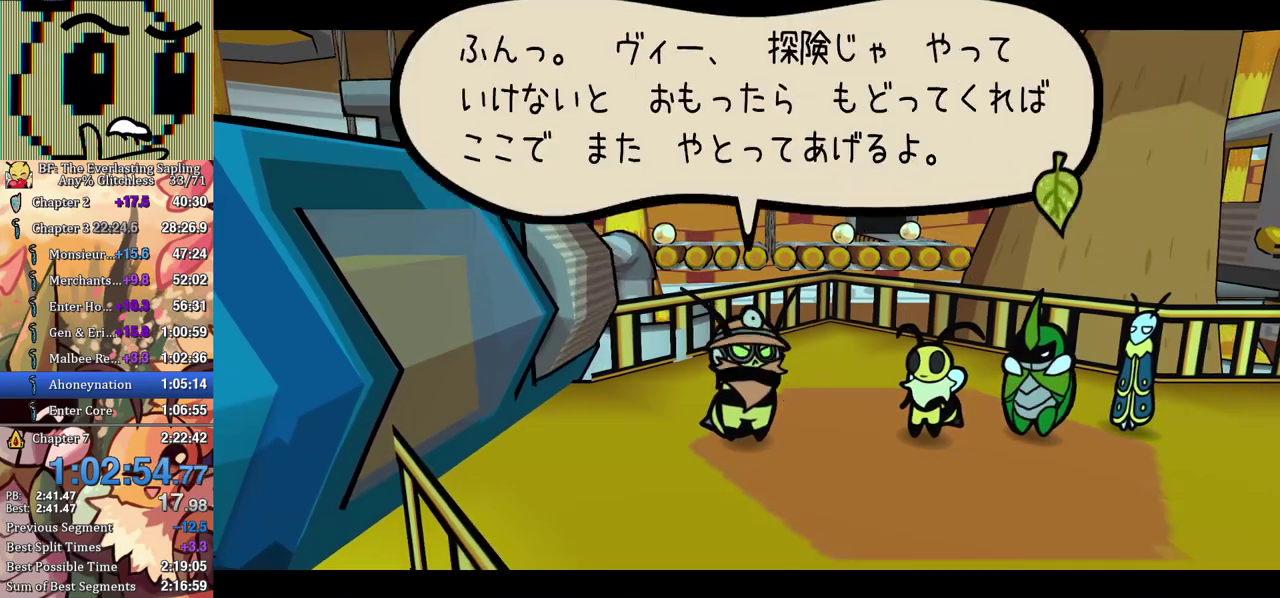
{"buttons": ["B"], "left_stick": "right", "events": []}
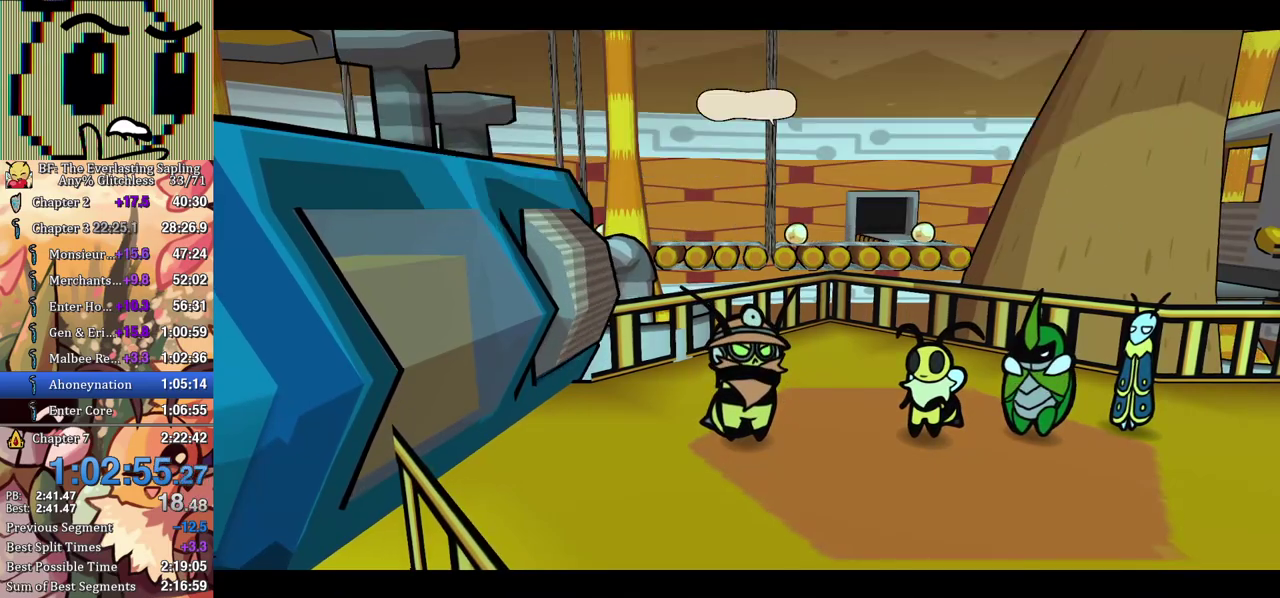
{"buttons": ["B"], "left_stick": "right", "events": []}
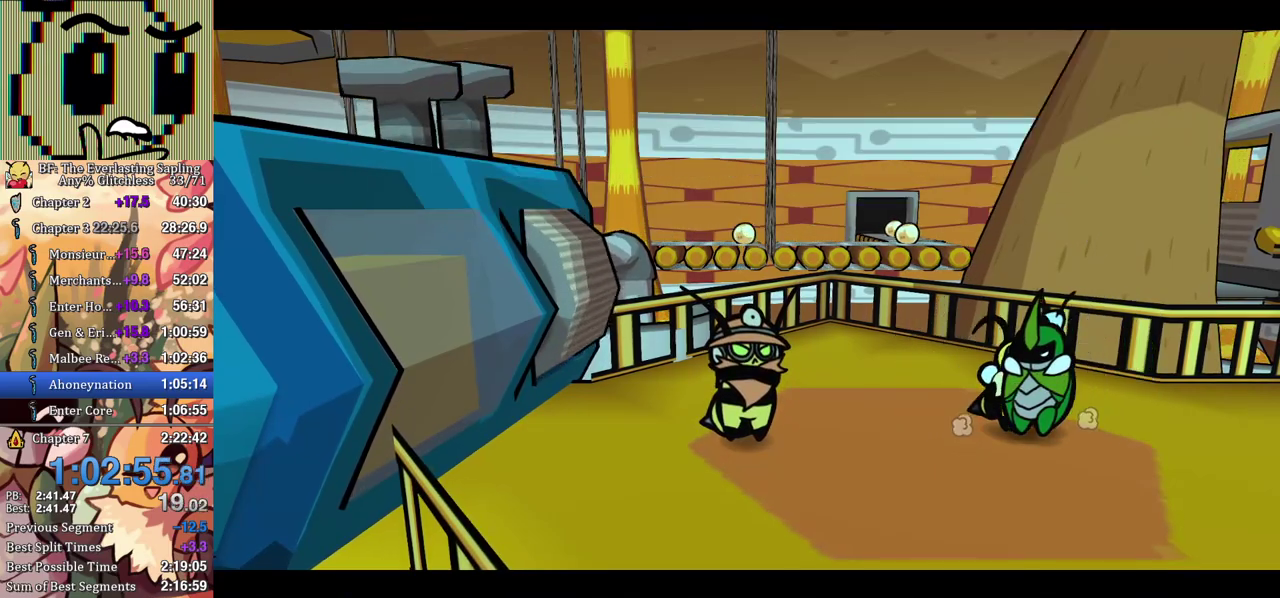
{"buttons": [], "left_stick": "right", "events": [[33, "B", "up"]]}
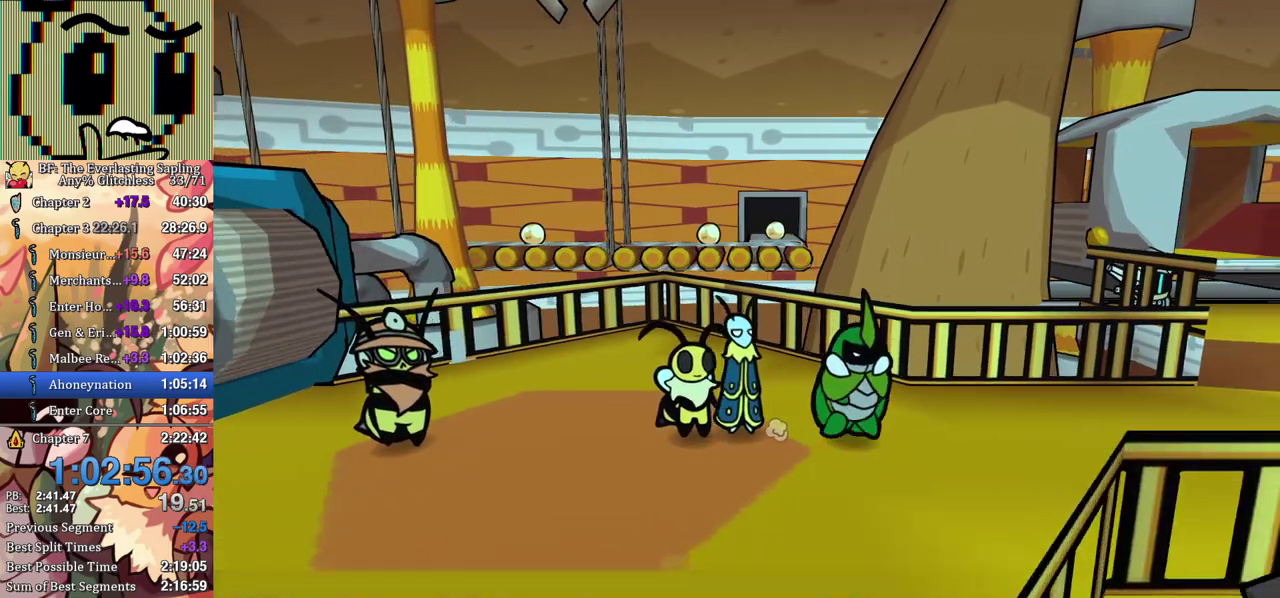
{"buttons": [], "left_stick": "center", "events": [[483, "left_stick", "center"]]}
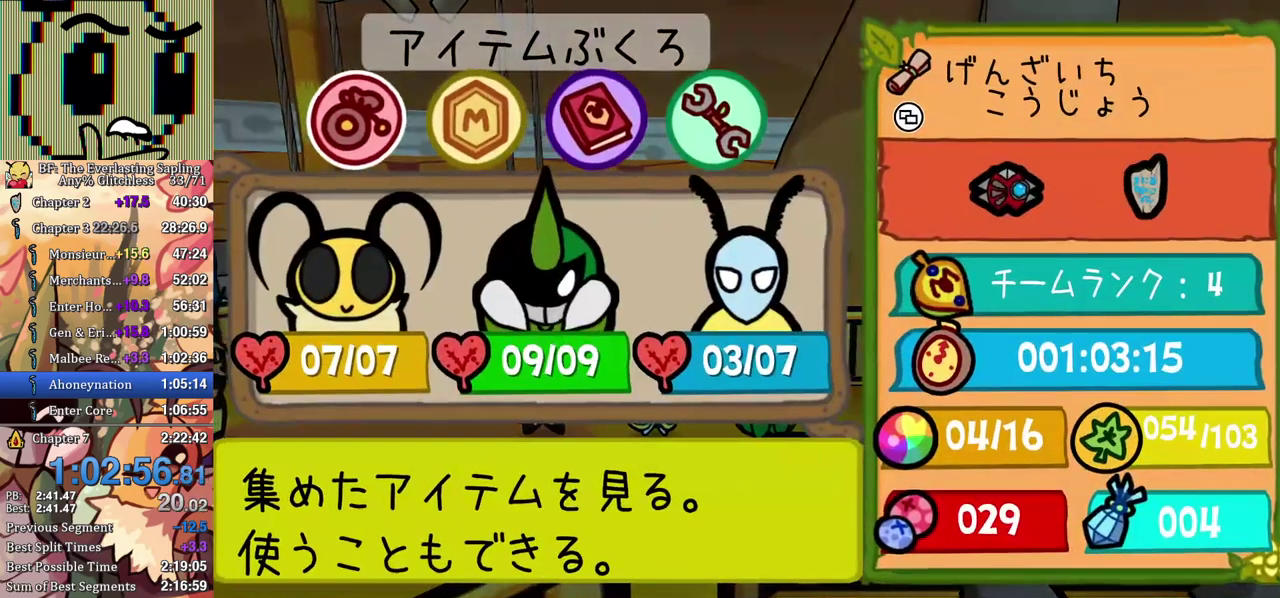
{"buttons": [], "left_stick": "center", "events": [[83, "DPAD_RIGHT", "down"], [117, "A", "down"], [167, "A", "up"], [167, "DPAD_RIGHT", "up"]]}
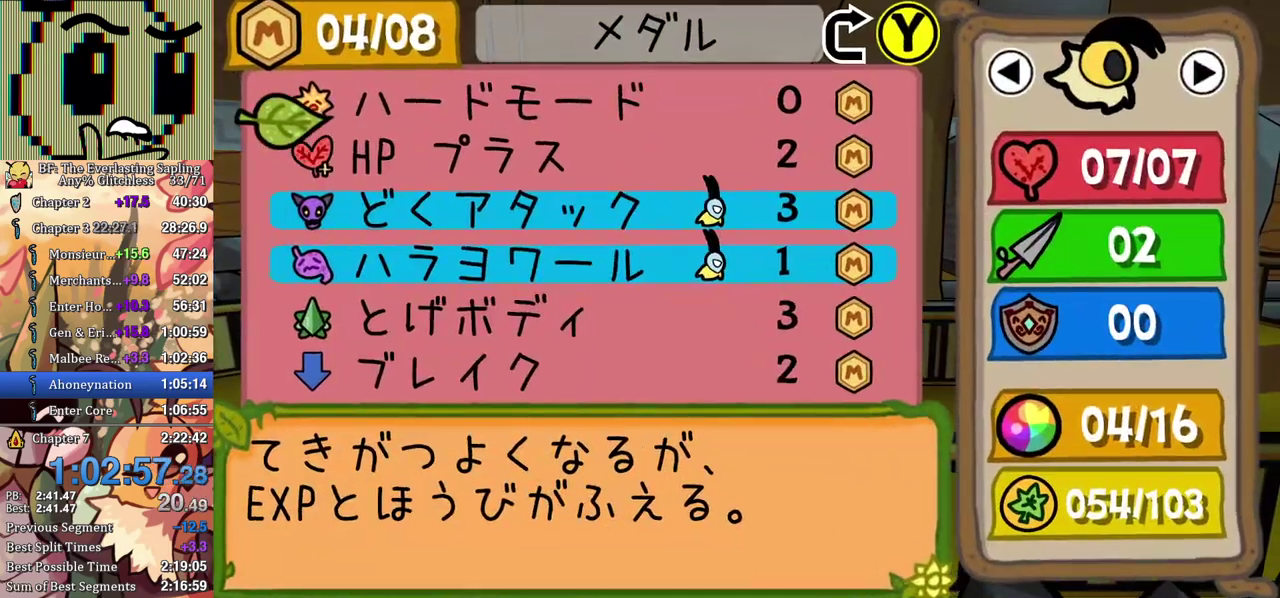
{"buttons": ["DPAD_DOWN"], "left_stick": "center", "events": [[133, "DPAD_DOWN", "down"], [183, "DPAD_DOWN", "up"], [333, "A", "down"], [383, "A", "up"], [483, "DPAD_DOWN", "down"]]}
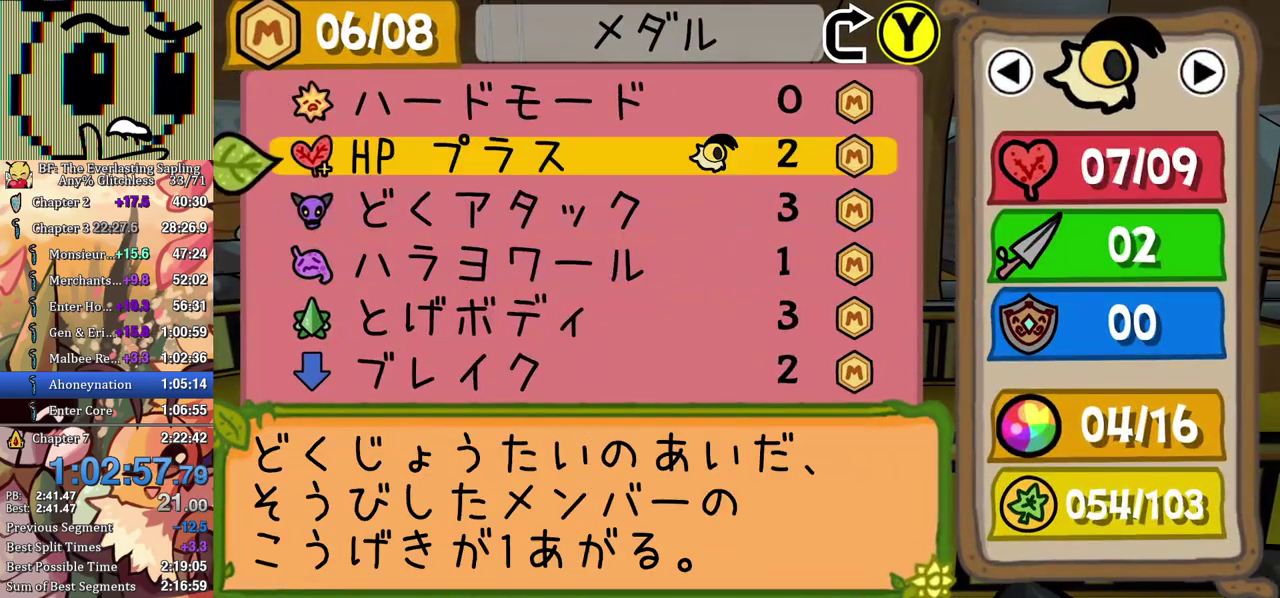
{"buttons": [], "left_stick": "center", "events": [[17, "DPAD_DOWN", "up"], [117, "A", "down"], [167, "A", "up"], [217, "DPAD_DOWN", "down"], [267, "DPAD_DOWN", "up"], [333, "A", "down"], [383, "A", "up"], [450, "DPAD_DOWN", "down"], [500, "DPAD_DOWN", "up"]]}
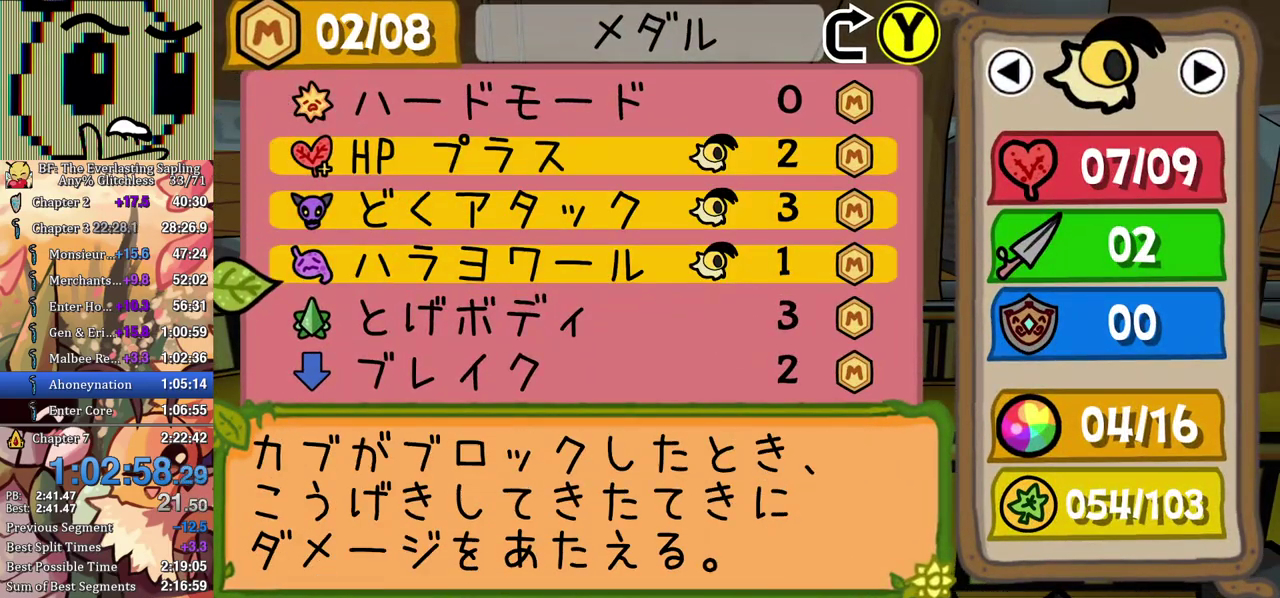
{"buttons": [], "left_stick": "center", "events": [[67, "DPAD_DOWN", "down"], [133, "DPAD_DOWN", "up"], [167, "A", "down"], [217, "A", "up"], [317, "B", "down"], [367, "B", "up"]]}
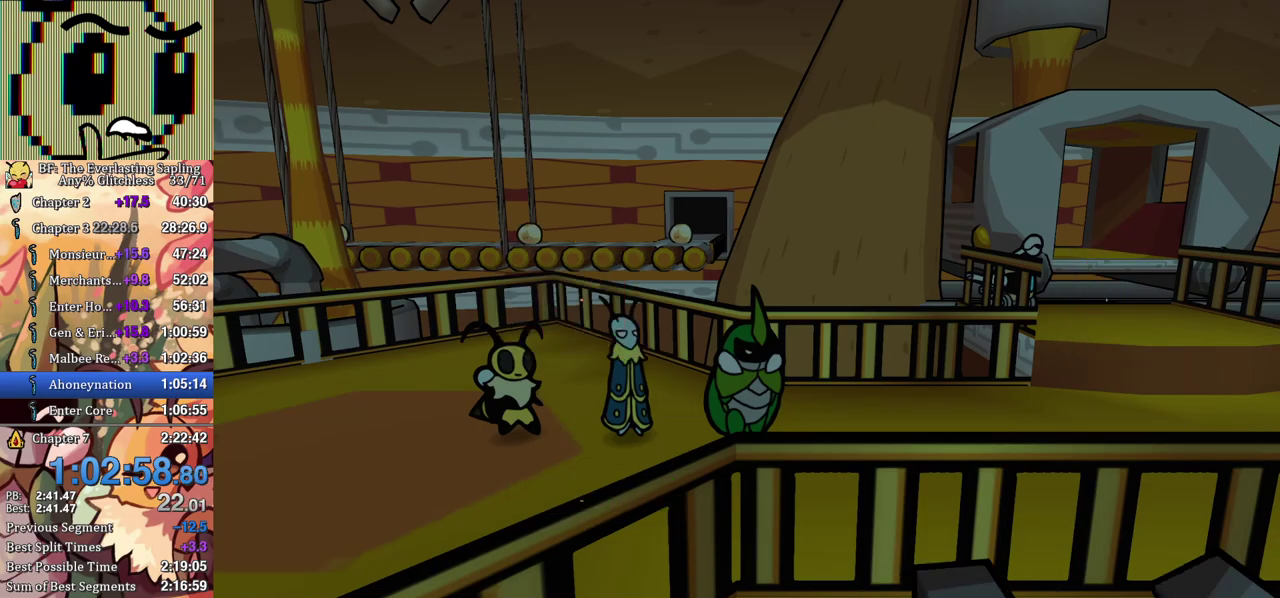
{"buttons": [], "left_stick": "right", "events": [[83, "B", "down"], [133, "B", "up"], [233, "left_stick", "right"]]}
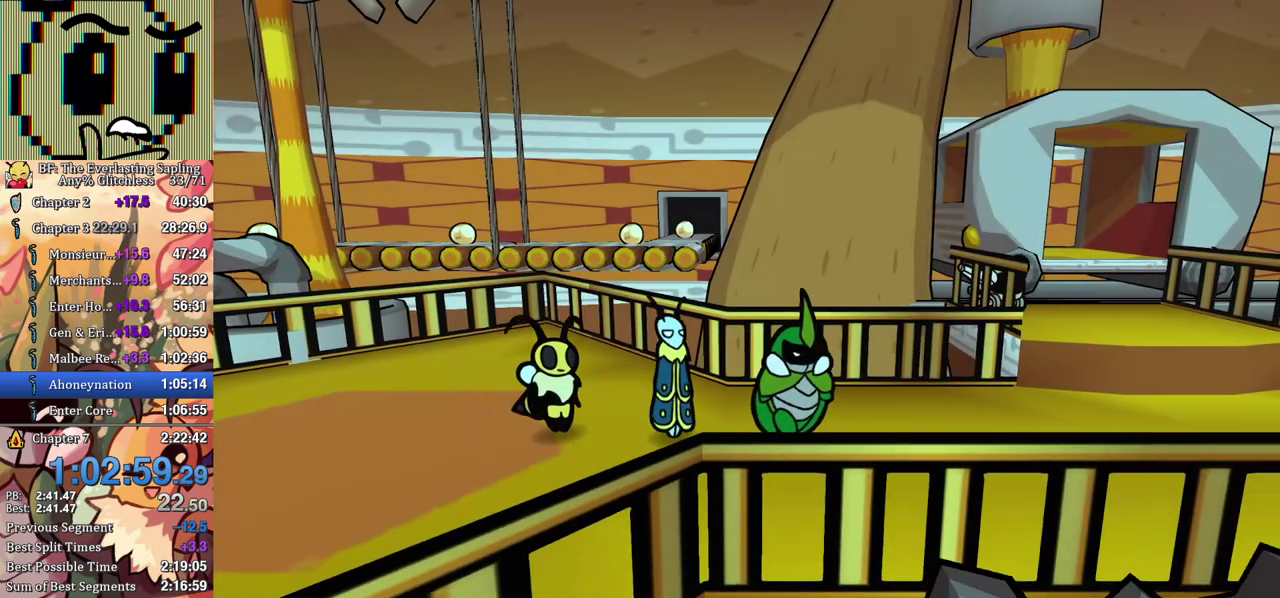
{"buttons": [], "left_stick": "up-right", "events": [[233, "left_stick", "up-right"]]}
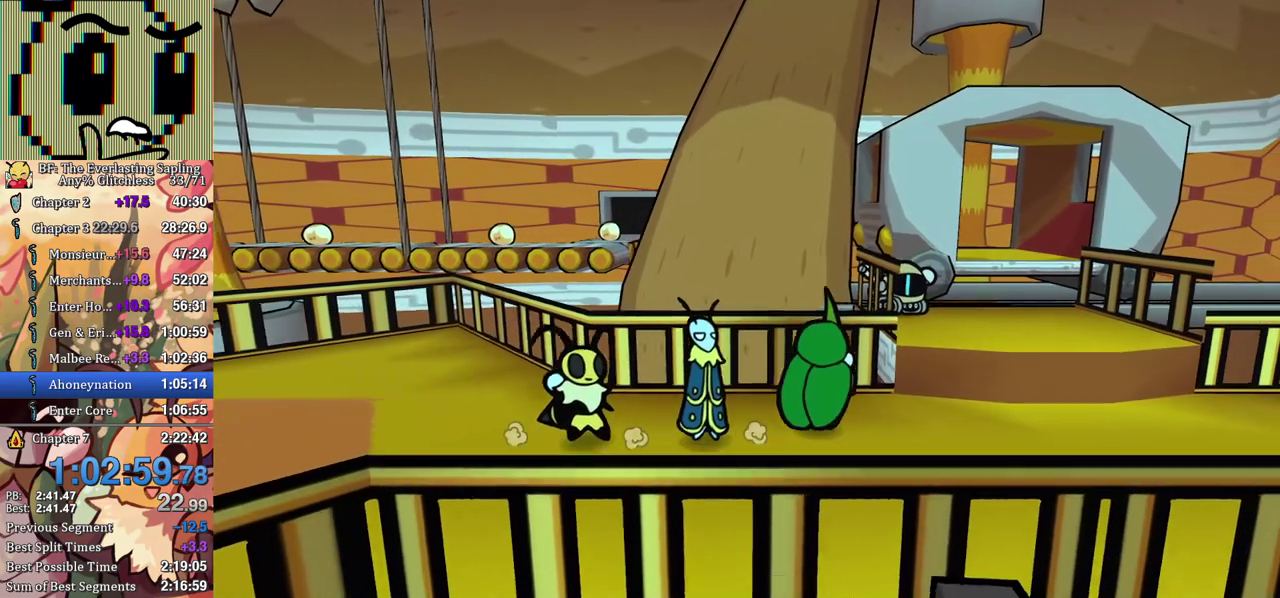
{"buttons": [], "left_stick": "up", "events": [[233, "A", "down"], [300, "A", "up"], [483, "left_stick", "up"]]}
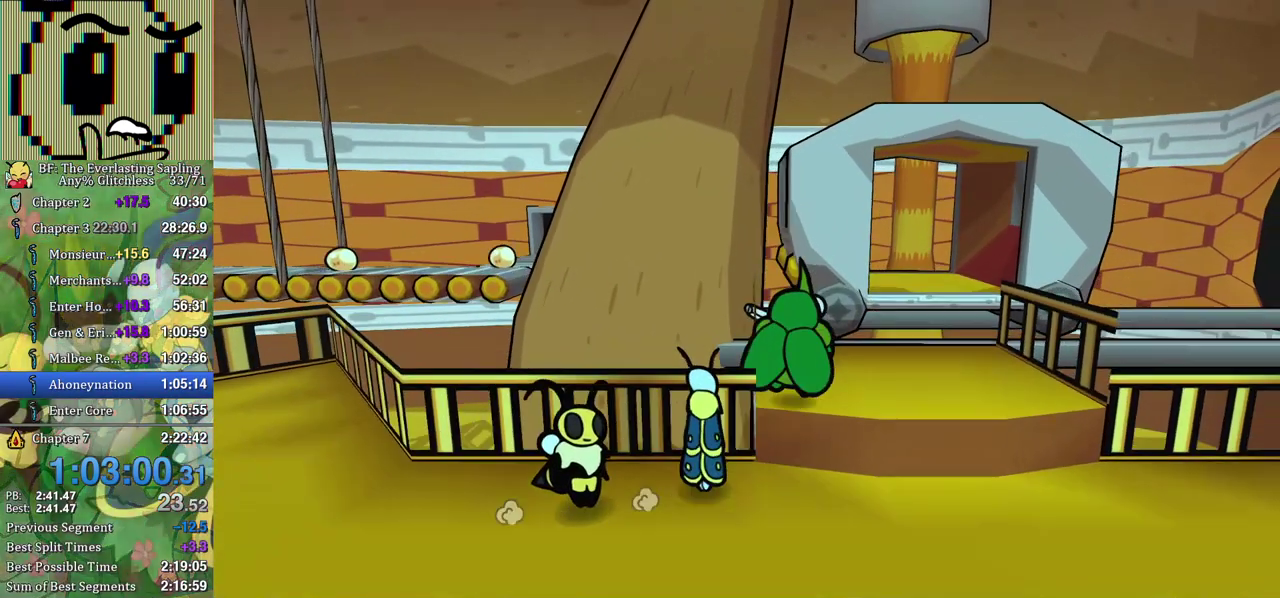
{"buttons": ["B"], "left_stick": "center", "events": [[267, "A", "down"], [350, "A", "up"], [383, "B", "down"], [400, "left_stick", "center"]]}
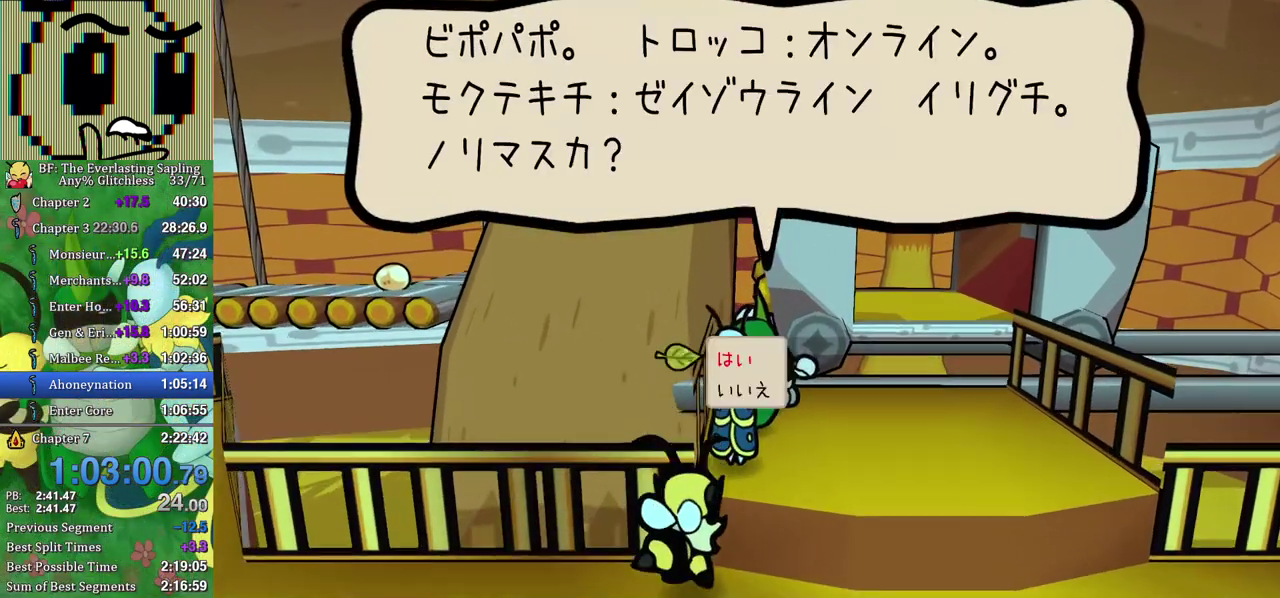
{"buttons": [], "left_stick": "center", "events": [[83, "A", "down"], [167, "A", "up"], [350, "B", "up"]]}